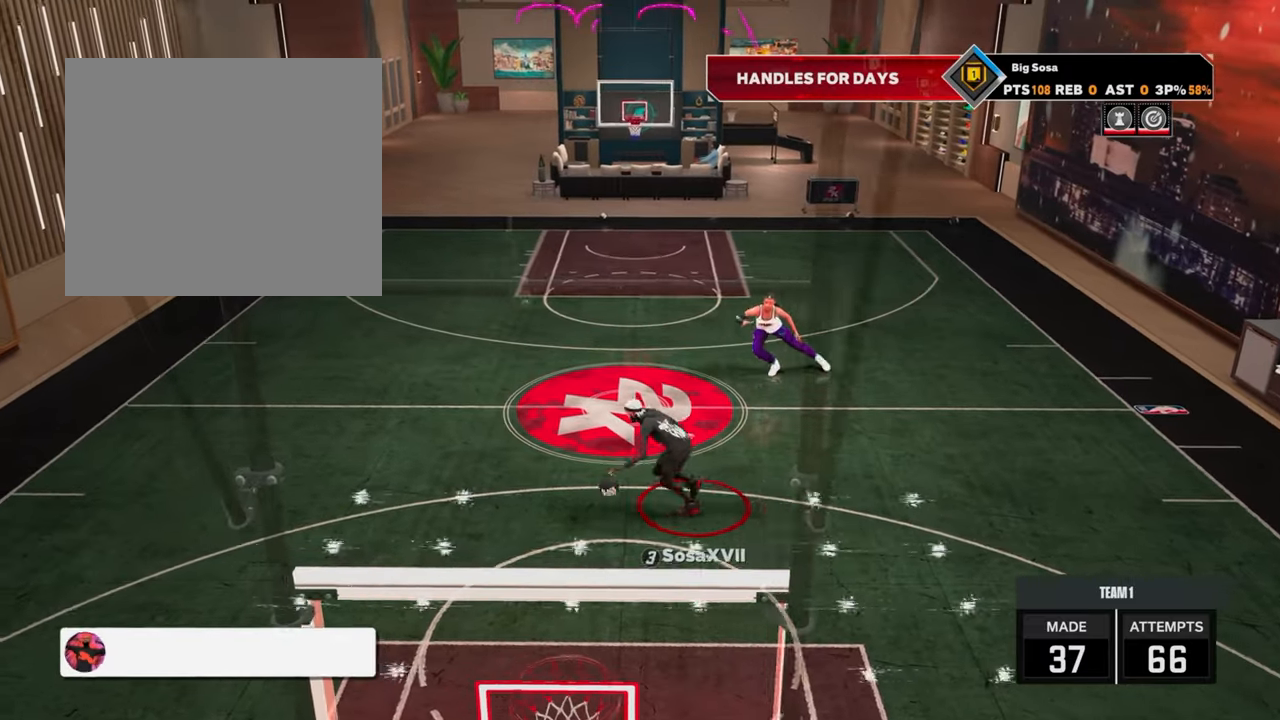
Gameplay with a controller (PlayStation layout); each line is a JSON object with the inputs held at the frame after it. "events" lists button and stick changes between this image and that frame as [ms after this image, input, new state], when the widget could be followed in between.
{"buttons": ["R2"], "left_stick": "center", "right_stick": "center", "events": [[17, "right_stick", "right"], [83, "right_stick", "center"], [267, "R2", "down"], [267, "right_stick", "left"], [333, "right_stick", "center"]]}
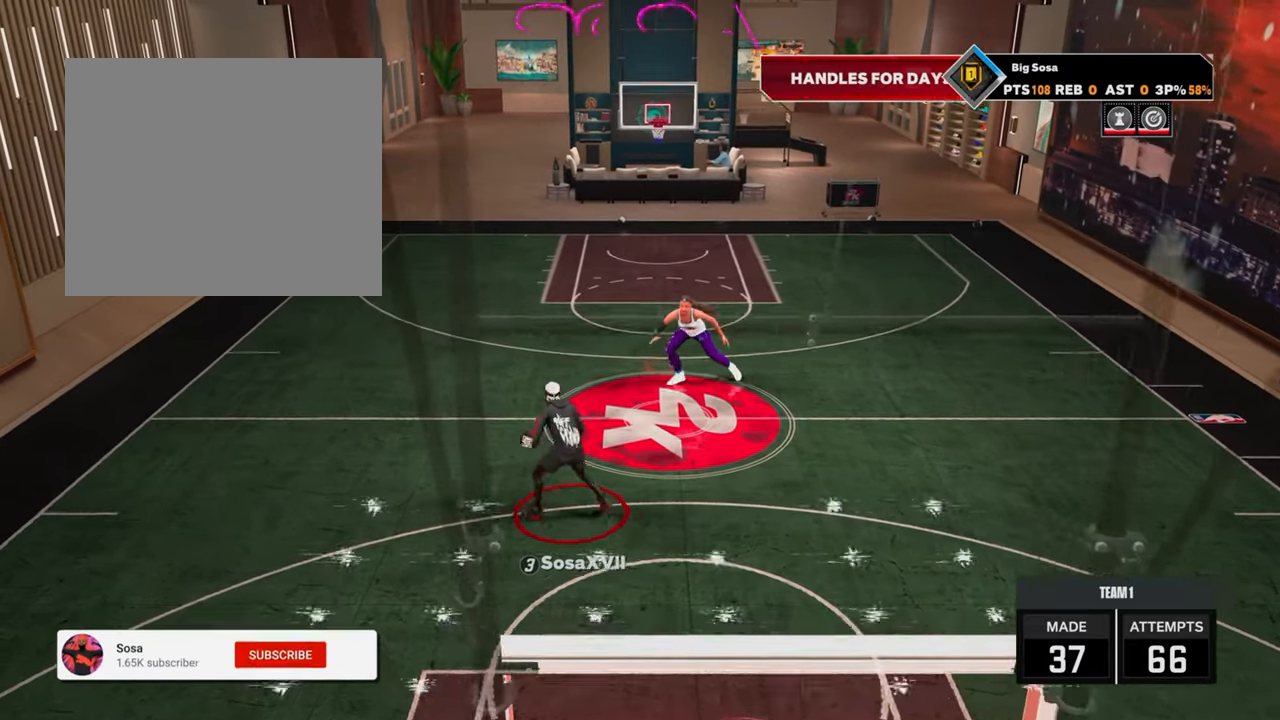
{"buttons": [], "left_stick": "center", "right_stick": "center", "events": [[167, "R2", "up"]]}
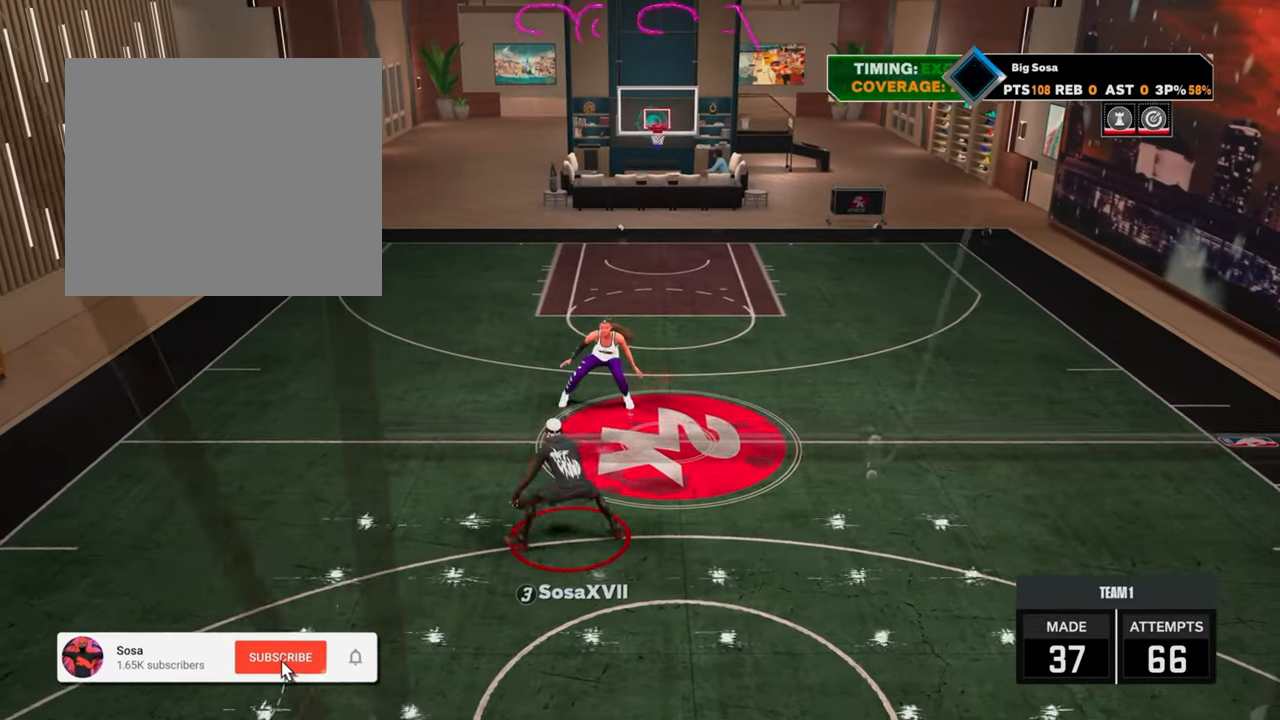
{"buttons": [], "left_stick": "center", "right_stick": "center", "events": [[117, "right_stick", "right"], [200, "right_stick", "center"]]}
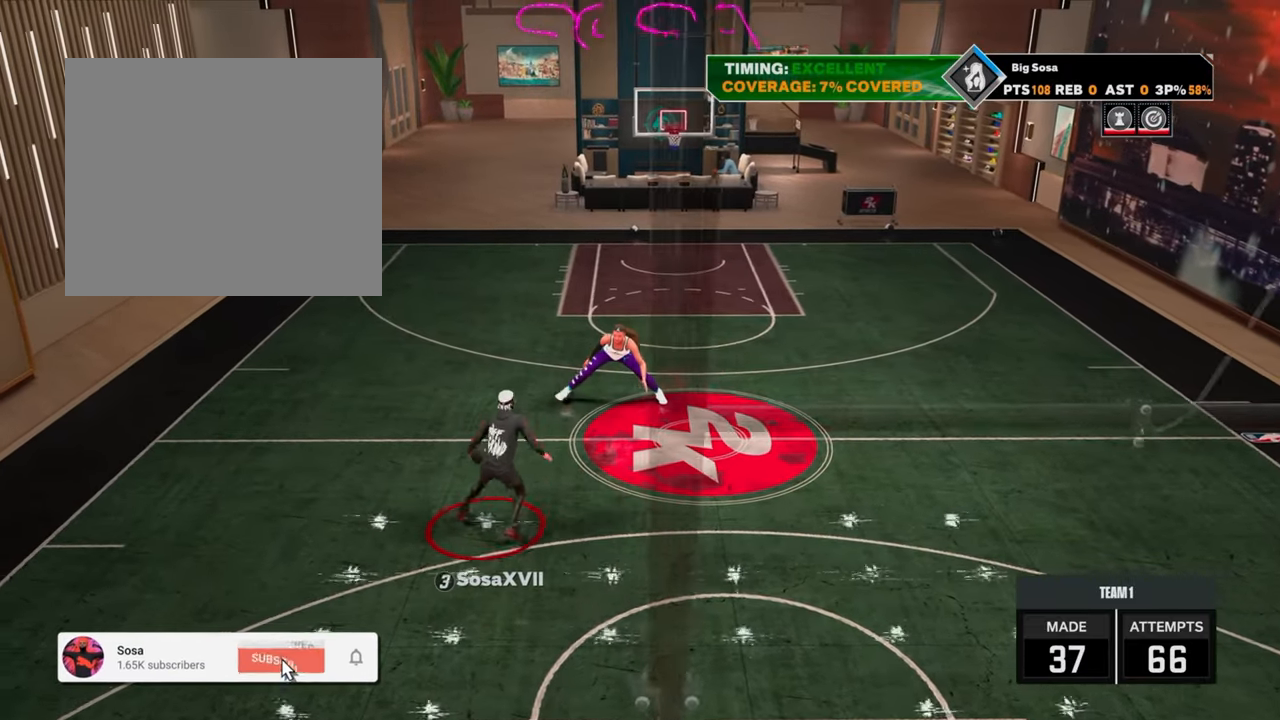
{"buttons": [], "left_stick": "center", "right_stick": "center", "events": []}
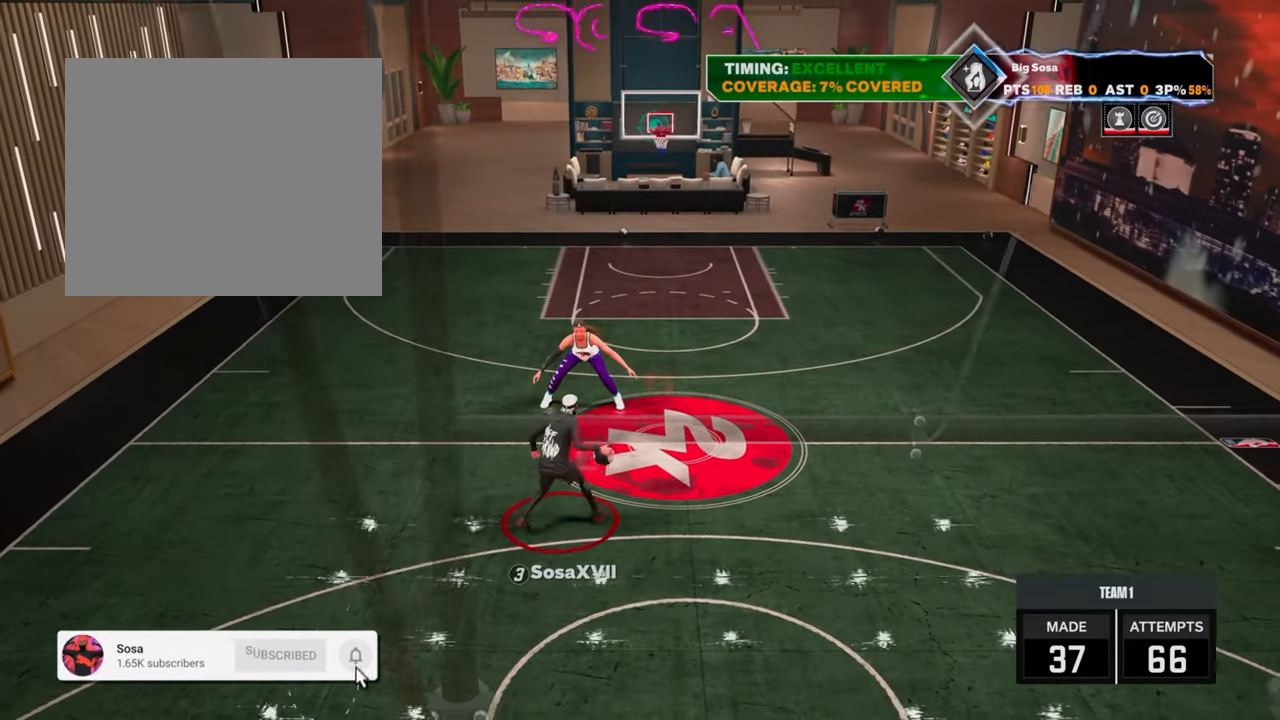
{"buttons": [], "left_stick": "center", "right_stick": "center", "events": []}
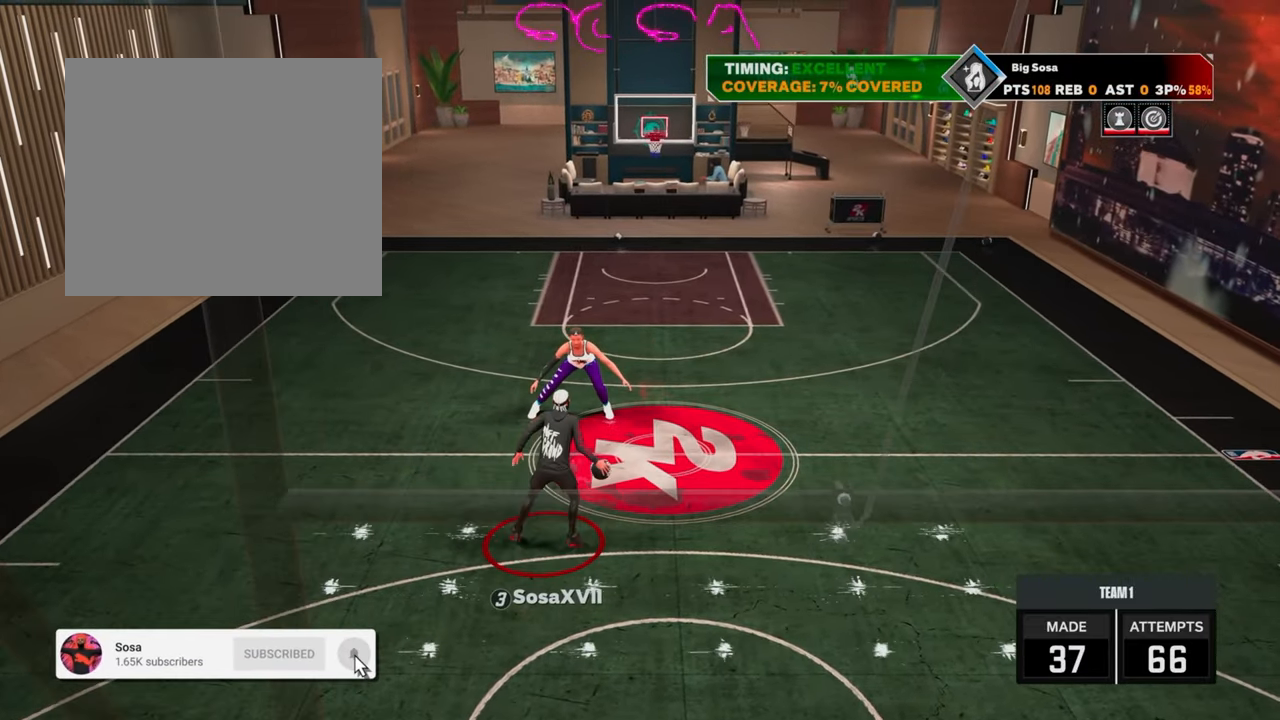
{"buttons": [], "left_stick": "center", "right_stick": "center", "events": []}
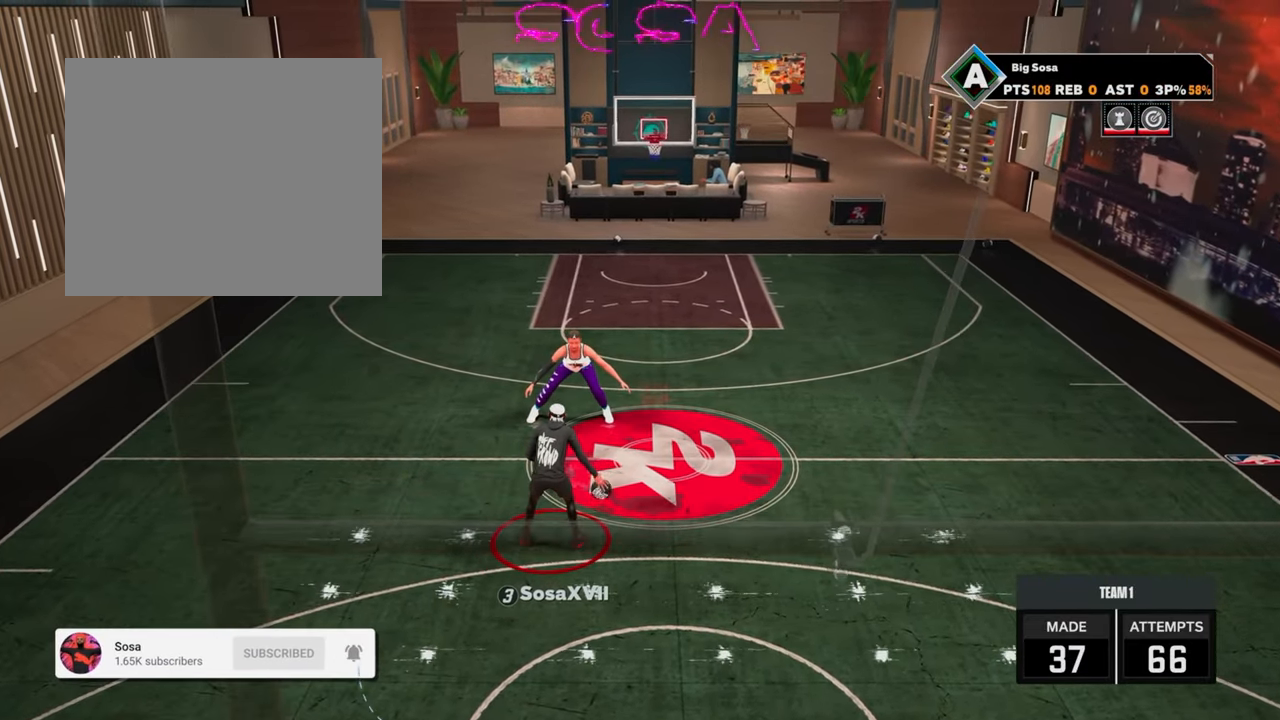
{"buttons": [], "left_stick": "center", "right_stick": "center", "events": []}
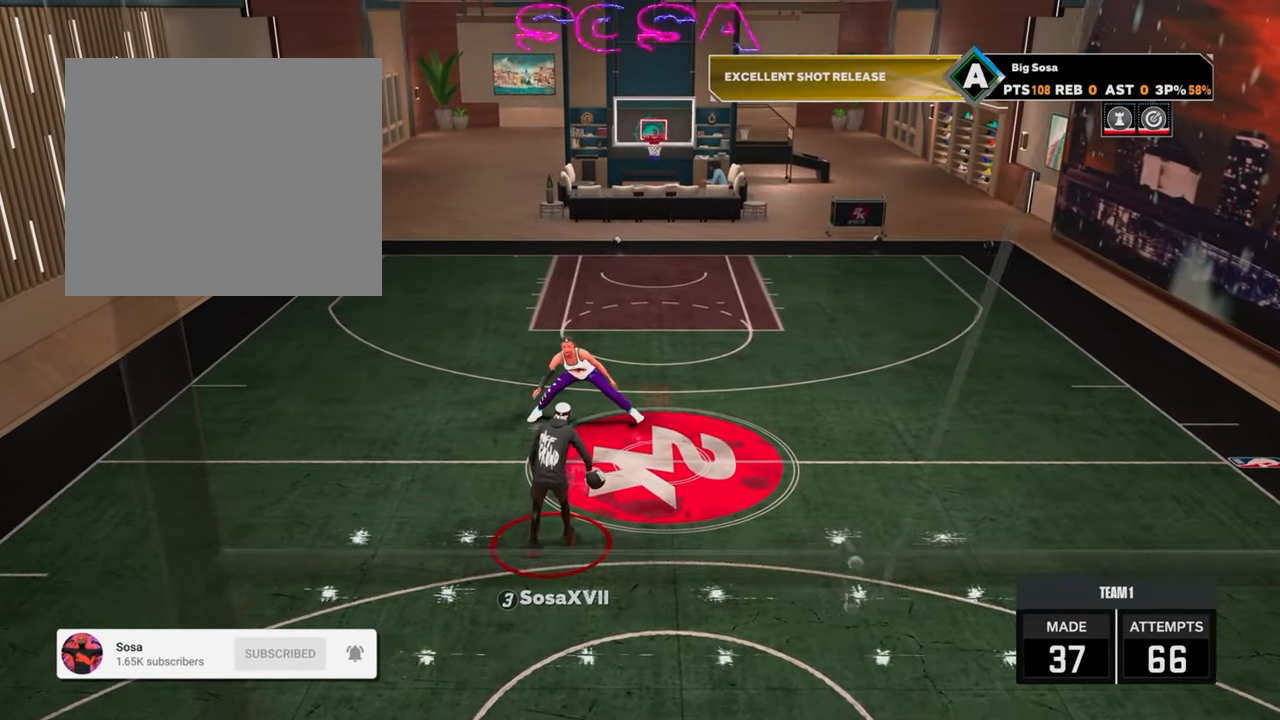
{"buttons": [], "left_stick": "center", "right_stick": "center", "events": []}
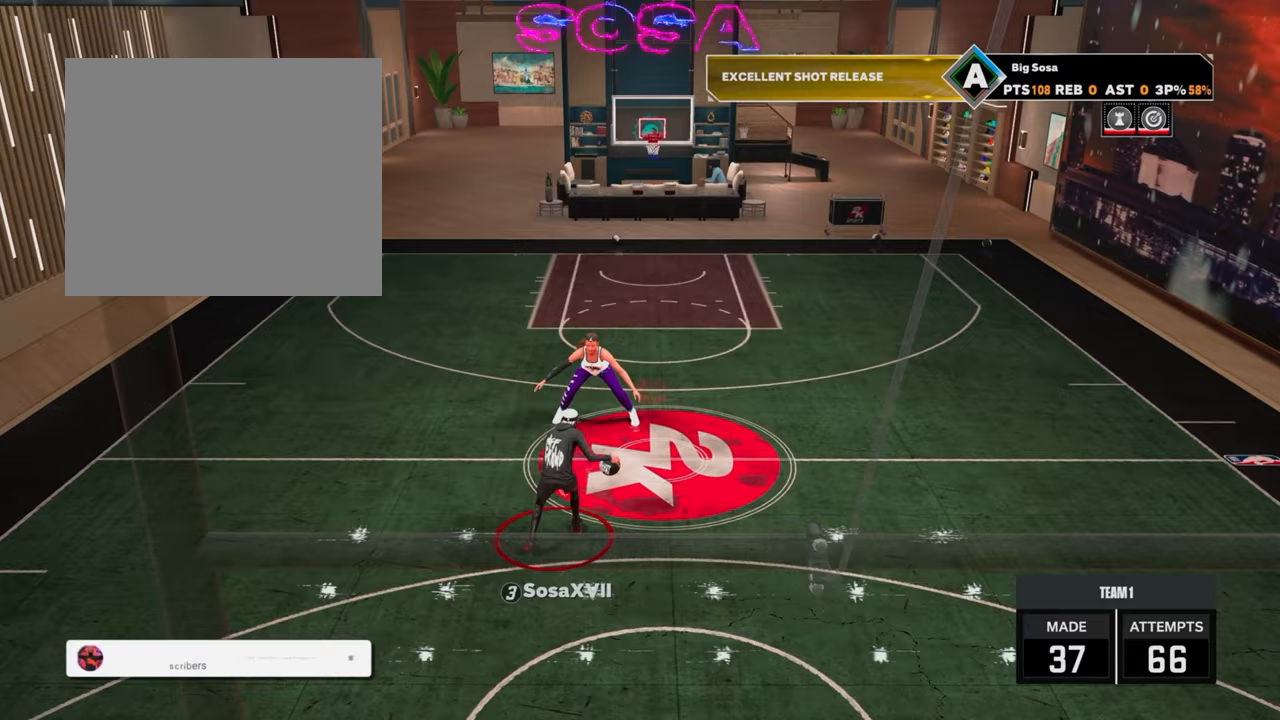
{"buttons": [], "left_stick": "center", "right_stick": "center", "events": []}
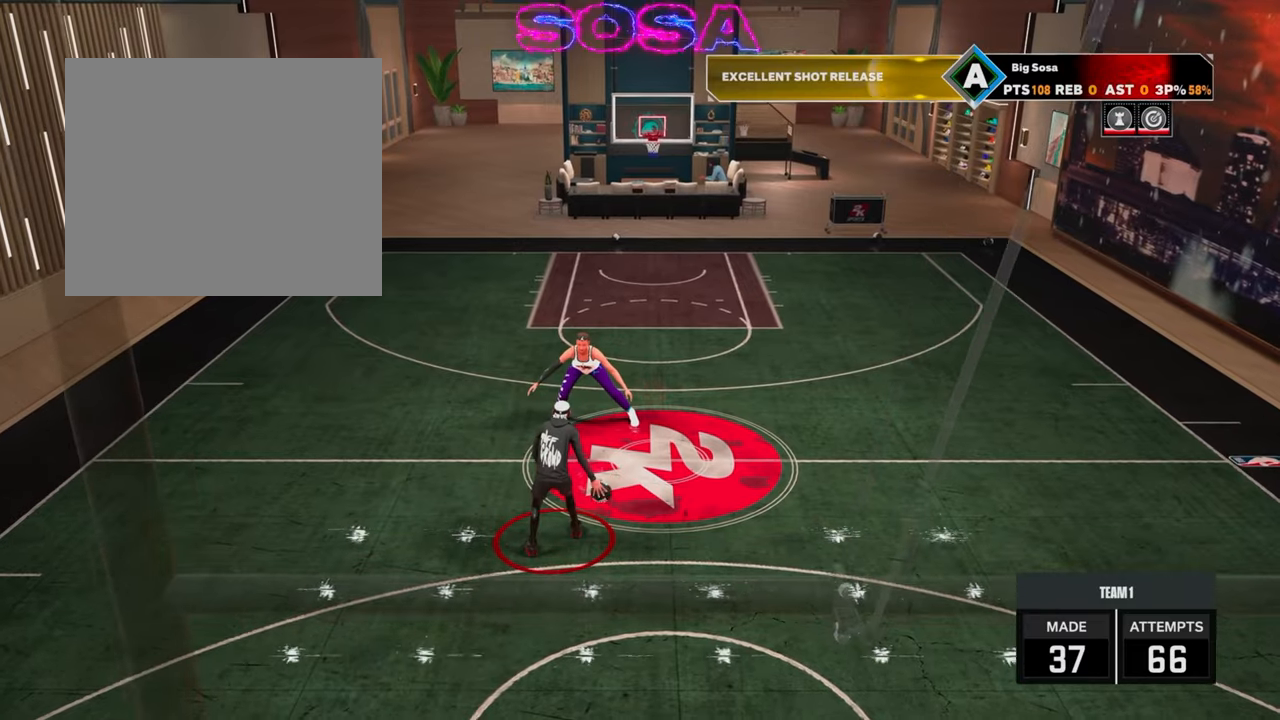
{"buttons": [], "left_stick": "center", "right_stick": "center", "events": []}
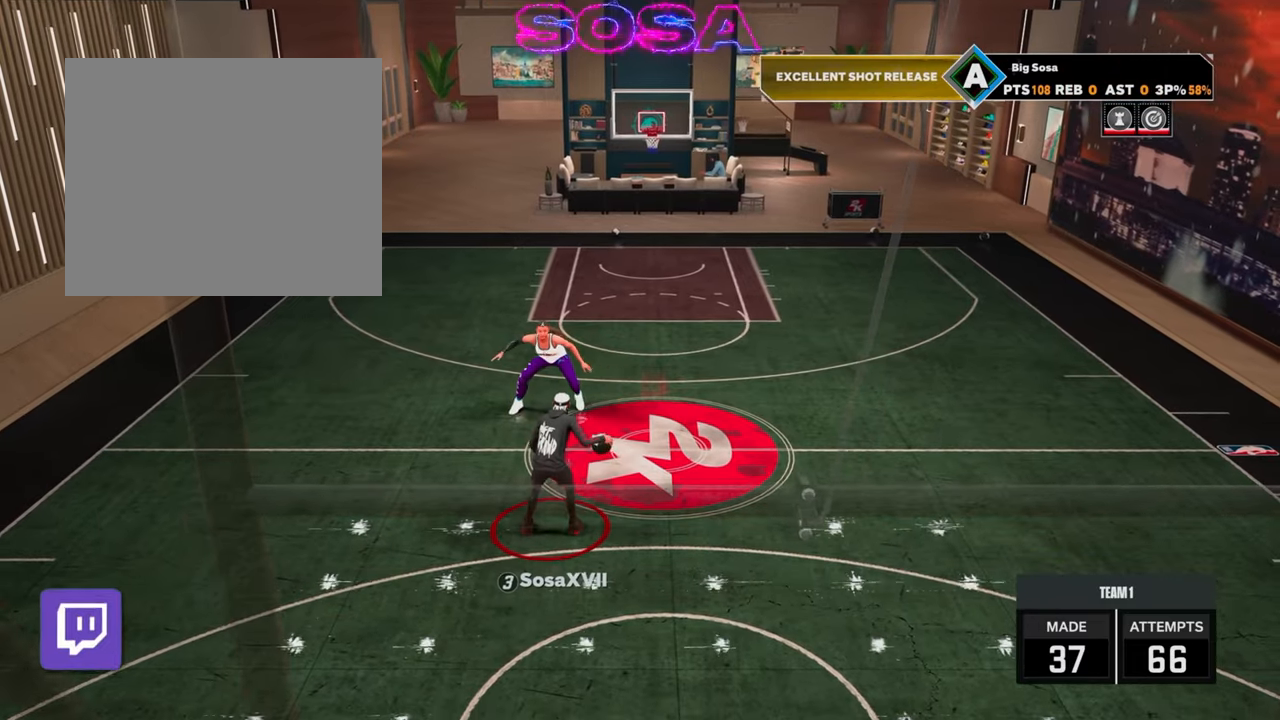
{"buttons": [], "left_stick": "center", "right_stick": "center", "events": []}
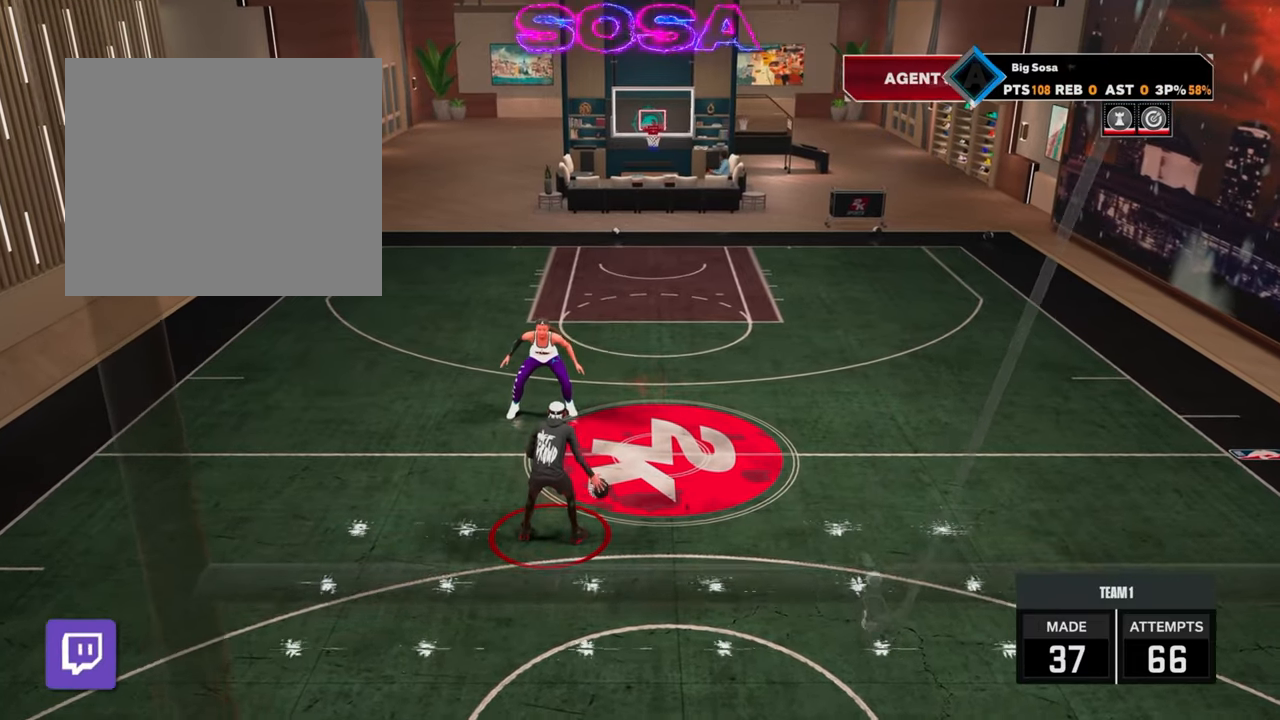
{"buttons": [], "left_stick": "center", "right_stick": "center", "events": []}
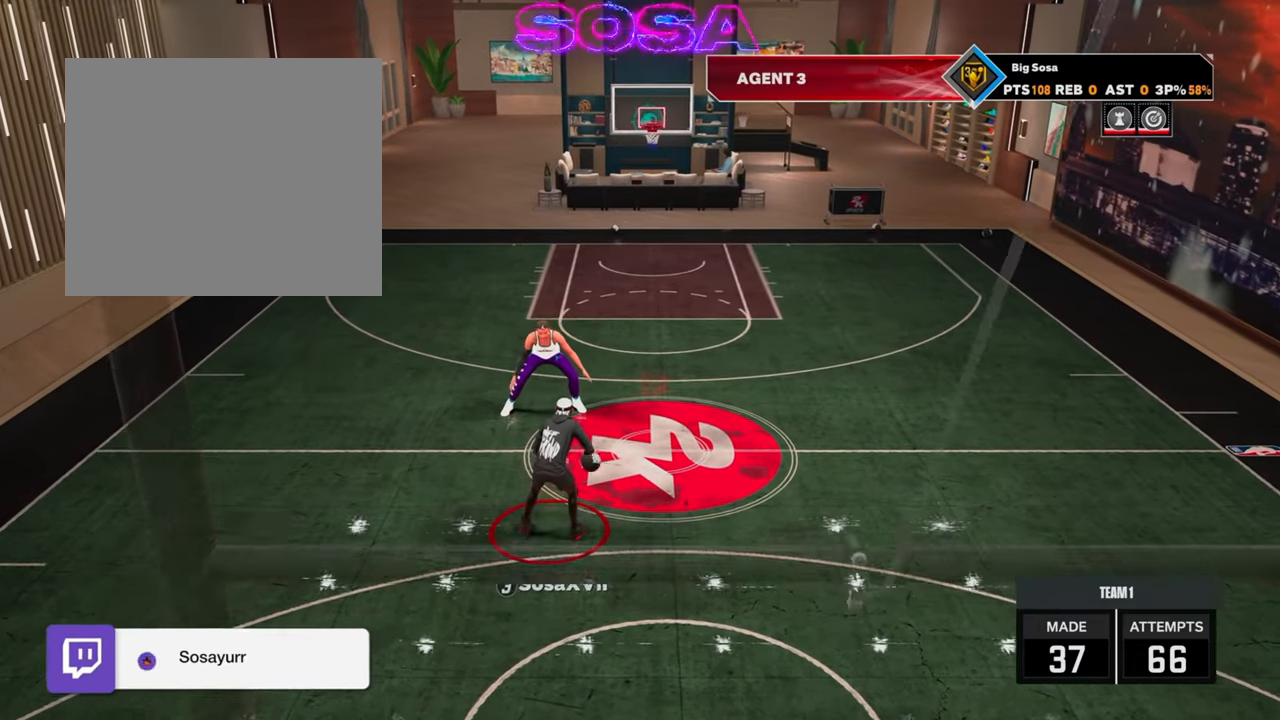
{"buttons": [], "left_stick": "center", "right_stick": "center", "events": []}
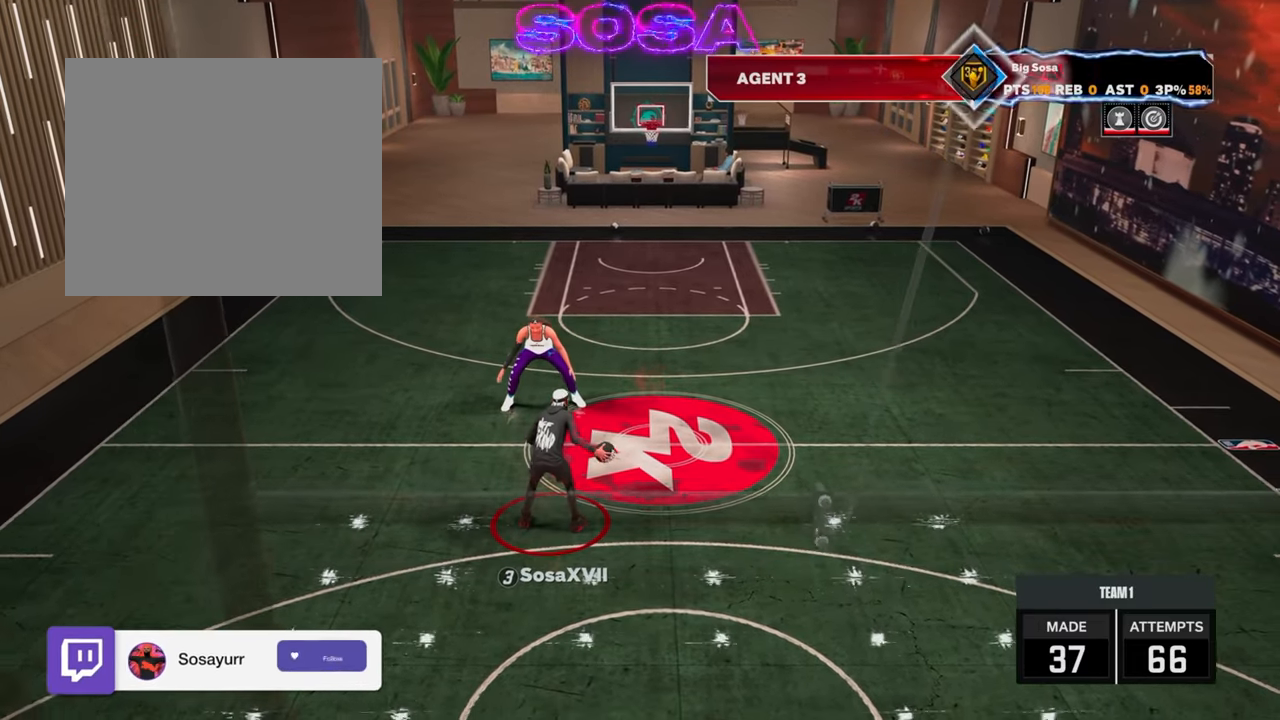
{"buttons": ["R2"], "left_stick": "up-right", "right_stick": "center", "events": [[183, "R2", "down"], [217, "left_stick", "up-right"]]}
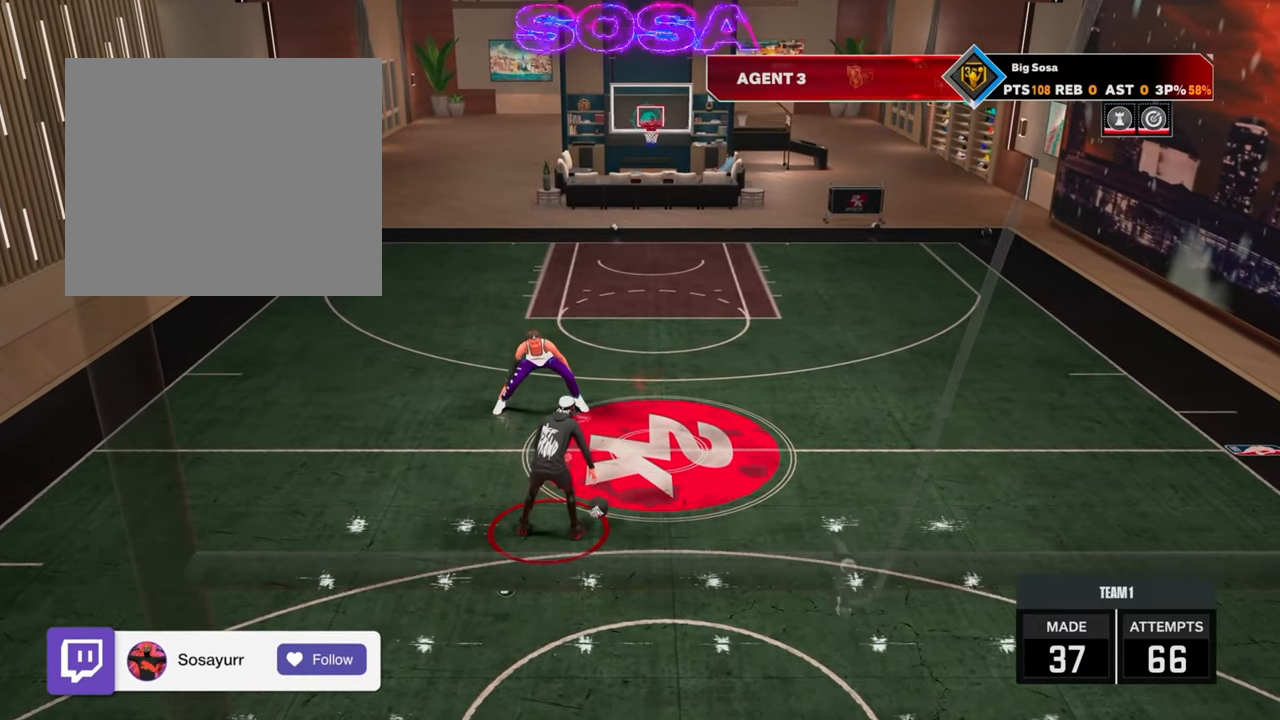
{"buttons": [], "left_stick": "center", "right_stick": "center", "events": [[300, "left_stick", "right"], [400, "R2", "up"], [400, "left_stick", "center"]]}
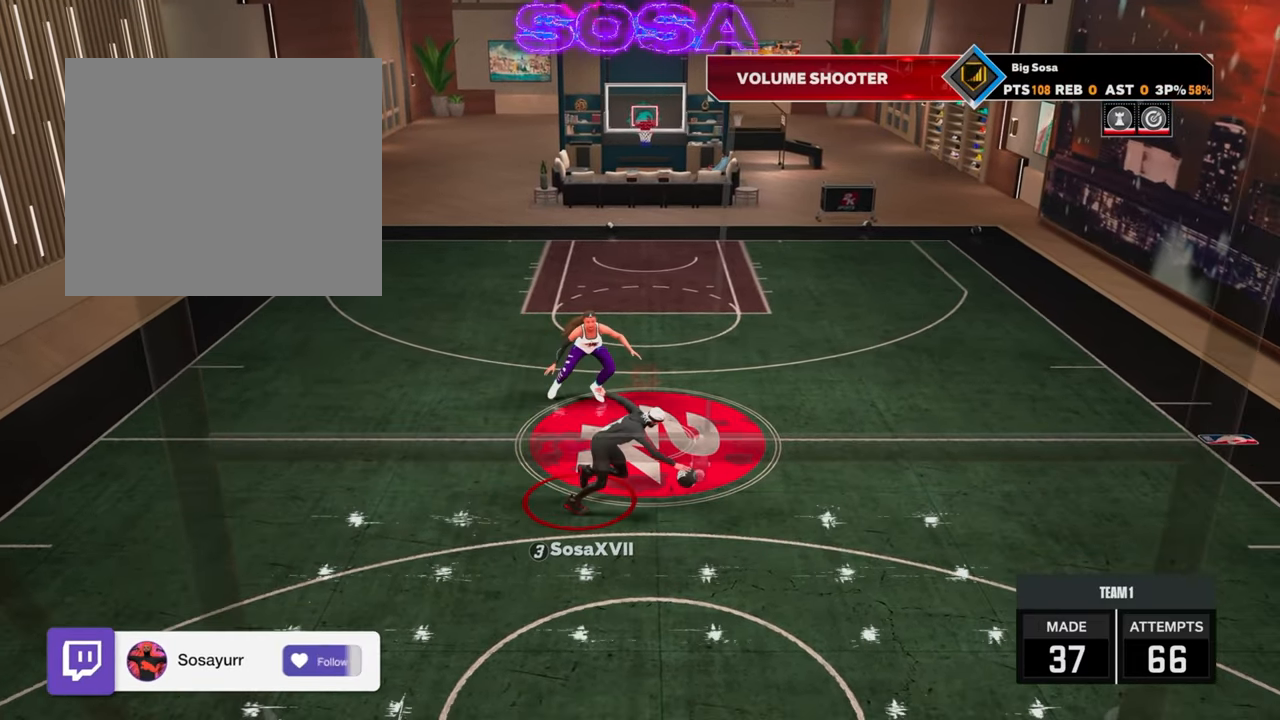
{"buttons": [], "left_stick": "center", "right_stick": "center", "events": [[83, "R2", "down"], [83, "right_stick", "left"], [183, "right_stick", "center"], [400, "R2", "up"], [433, "right_stick", "right"], [500, "right_stick", "center"]]}
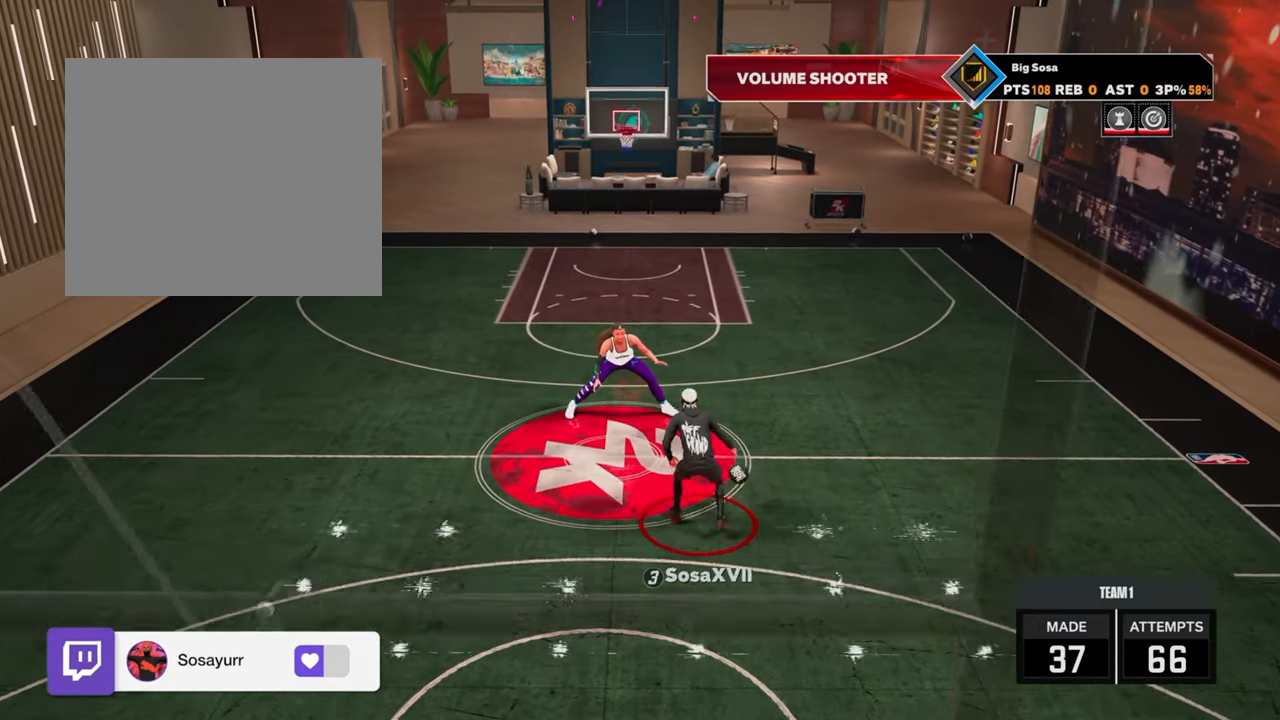
{"buttons": [], "left_stick": "center", "right_stick": "right", "events": [[167, "R2", "down"], [183, "right_stick", "up-left"], [250, "right_stick", "center"], [367, "left_stick", "right"], [450, "R2", "up"], [467, "left_stick", "center"], [483, "right_stick", "right"]]}
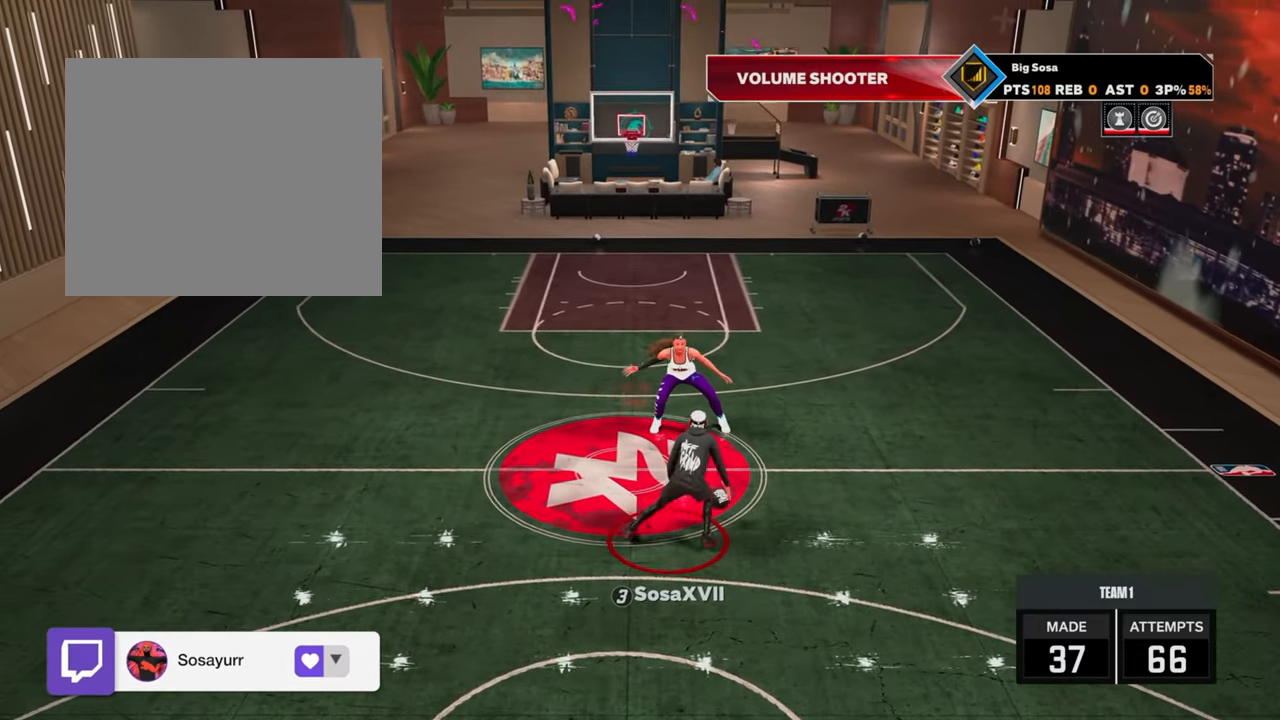
{"buttons": [], "left_stick": "center", "right_stick": "center", "events": [[50, "right_stick", "center"], [217, "R2", "down"], [217, "right_stick", "up-left"], [283, "right_stick", "center"], [400, "left_stick", "up-left"], [483, "R2", "up"], [500, "left_stick", "center"]]}
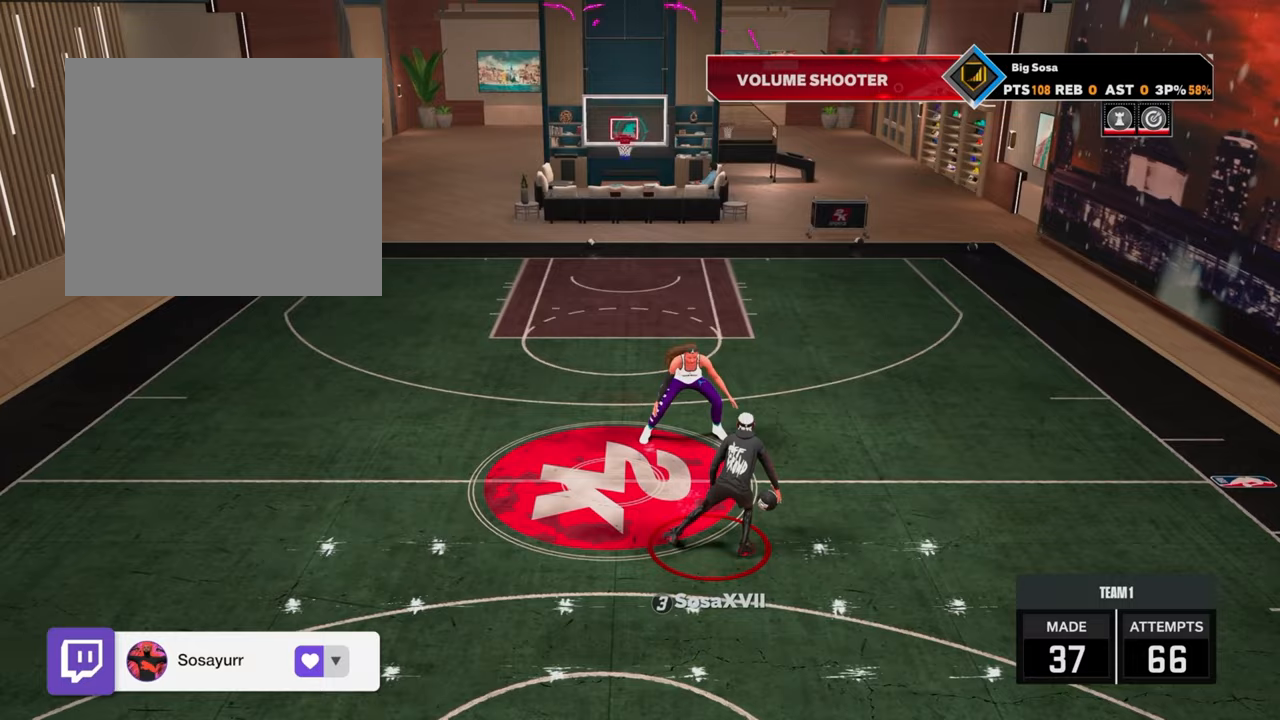
{"buttons": [], "left_stick": "right", "right_stick": "center", "events": [[17, "right_stick", "right"], [83, "right_stick", "center"], [233, "R2", "down"], [233, "right_stick", "left"], [300, "right_stick", "center"], [417, "left_stick", "right"], [500, "R2", "up"]]}
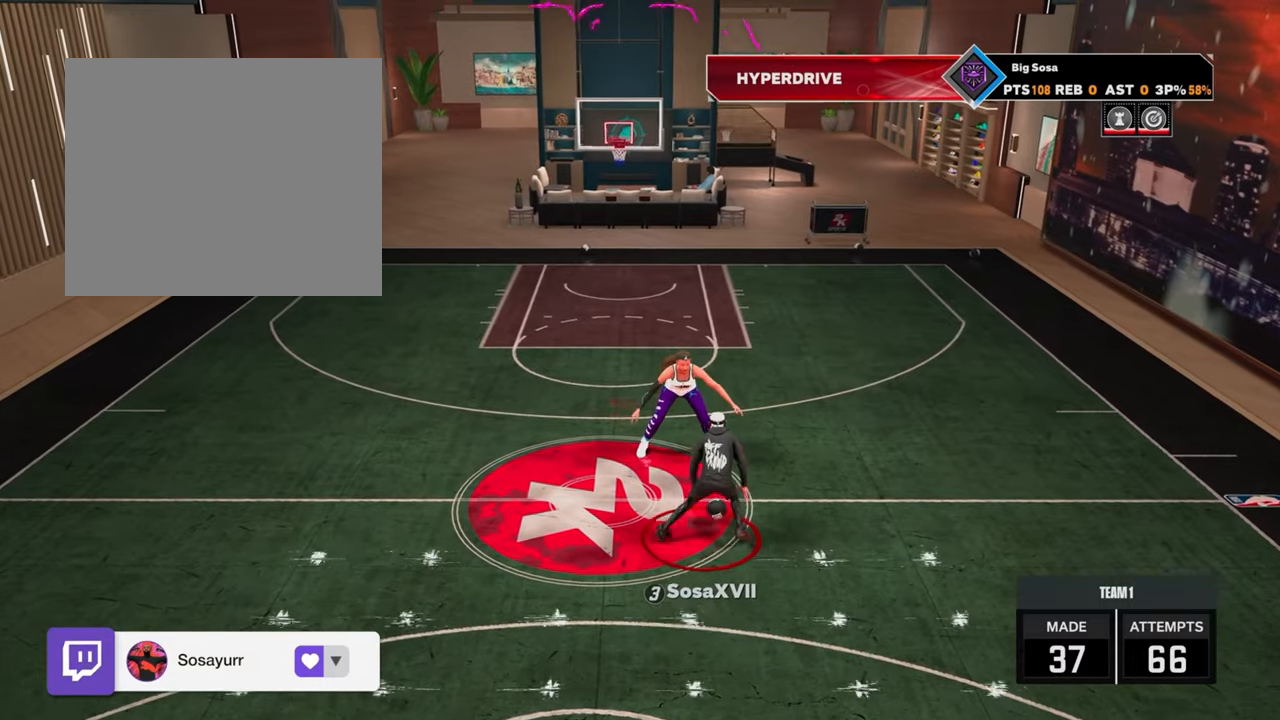
{"buttons": ["R2"], "left_stick": "down", "right_stick": "center", "events": [[17, "left_stick", "center"], [33, "right_stick", "right"], [117, "right_stick", "center"], [250, "R2", "down"], [267, "right_stick", "up-left"], [317, "right_stick", "center"], [467, "left_stick", "down"]]}
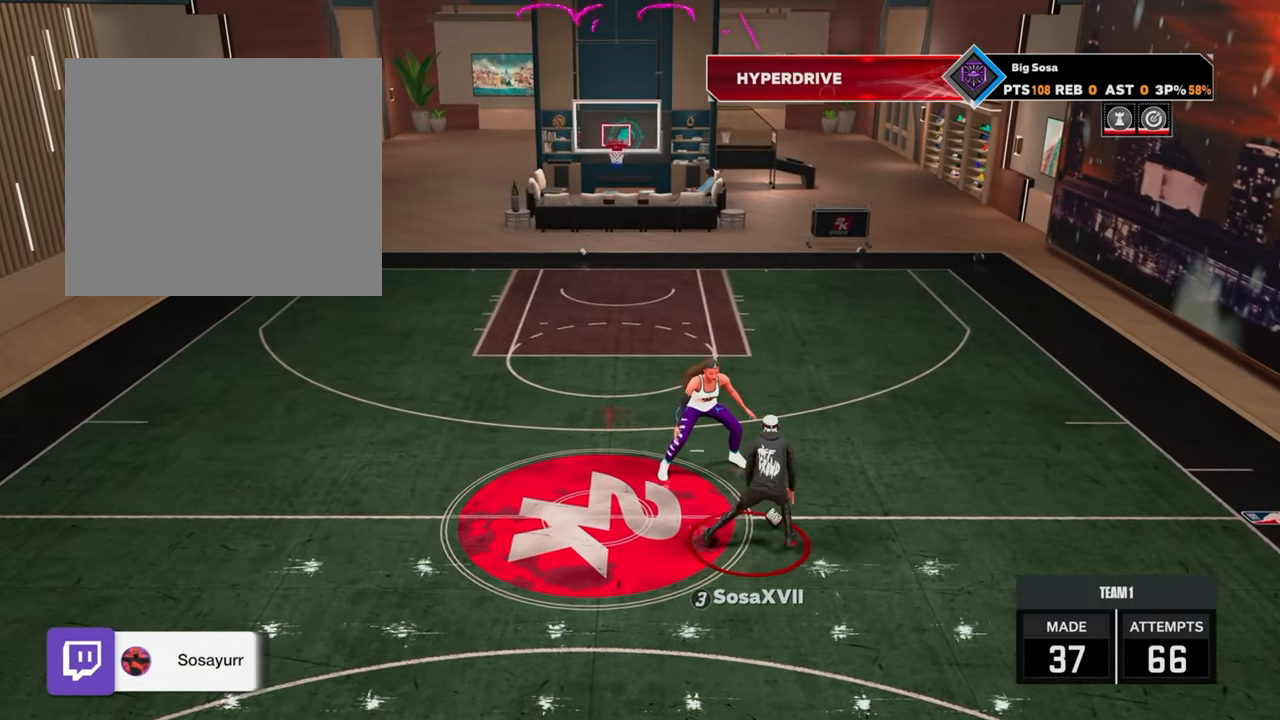
{"buttons": [], "left_stick": "center", "right_stick": "center", "events": [[83, "R2", "up"], [117, "left_stick", "center"]]}
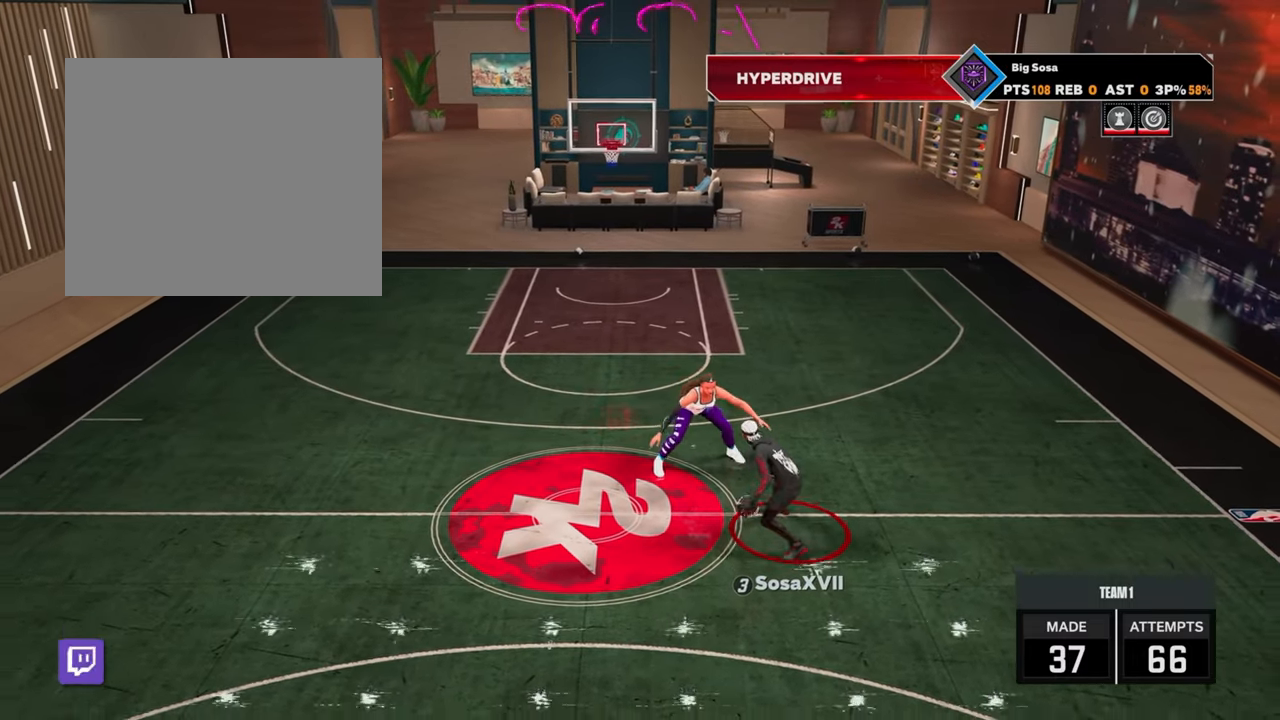
{"buttons": [], "left_stick": "center", "right_stick": "center", "events": [[33, "R2", "down"], [50, "left_stick", "up-left"], [133, "left_stick", "left"], [233, "R2", "up"], [283, "left_stick", "center"], [333, "right_stick", "right"], [400, "right_stick", "center"]]}
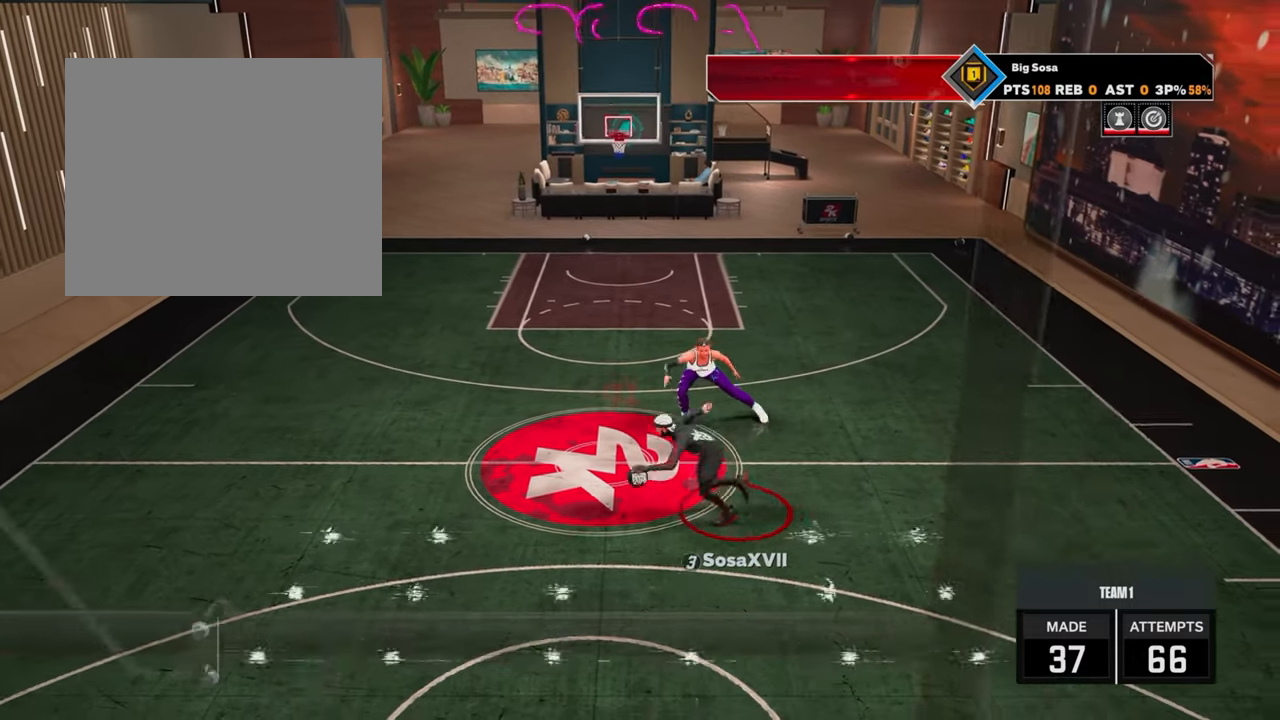
{"buttons": [], "left_stick": "center", "right_stick": "center", "events": [[33, "R2", "down"], [50, "right_stick", "up-left"], [117, "right_stick", "center"], [250, "left_stick", "up-left"], [350, "R2", "up"], [383, "left_stick", "center"], [383, "right_stick", "right"], [450, "right_stick", "center"]]}
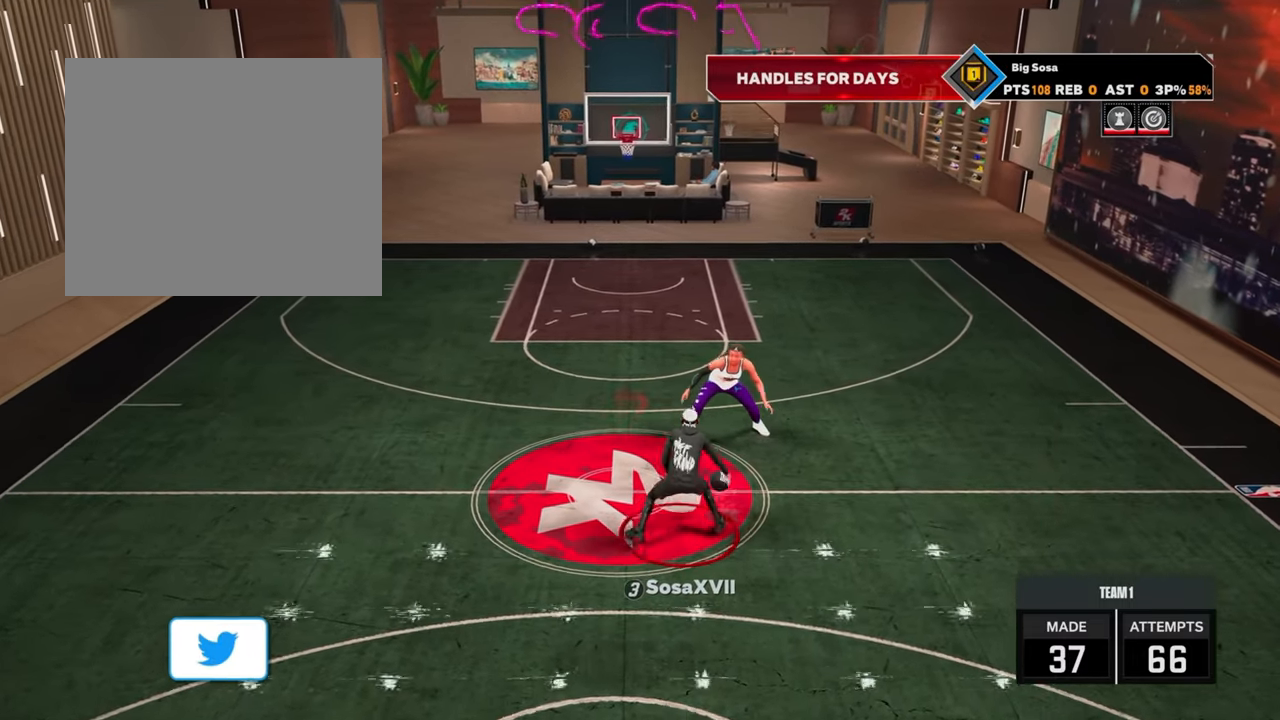
{"buttons": [], "left_stick": "center", "right_stick": "left", "events": [[133, "left_stick", "up-right"], [150, "R2", "down"], [350, "left_stick", "right"], [417, "R2", "up"], [483, "left_stick", "center"], [483, "right_stick", "left"]]}
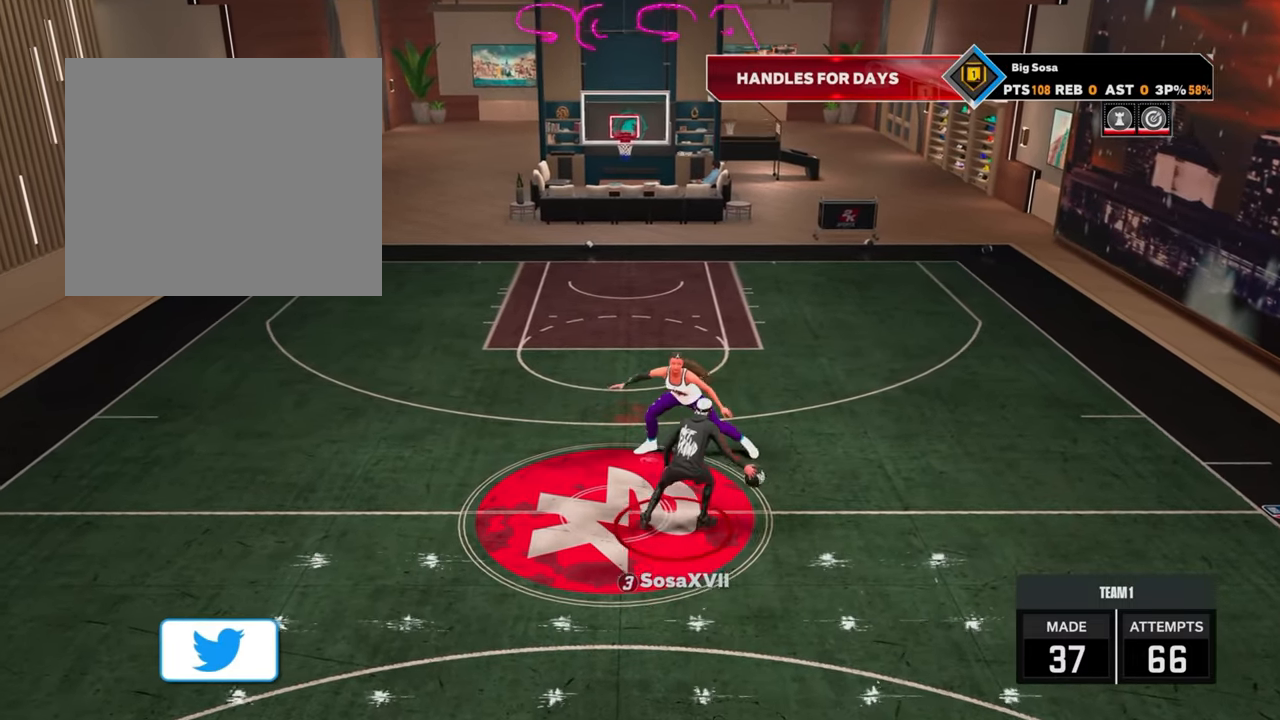
{"buttons": ["R2"], "left_stick": "up-left", "right_stick": "center", "events": [[33, "right_stick", "center"], [233, "R2", "down"], [267, "left_stick", "up-left"]]}
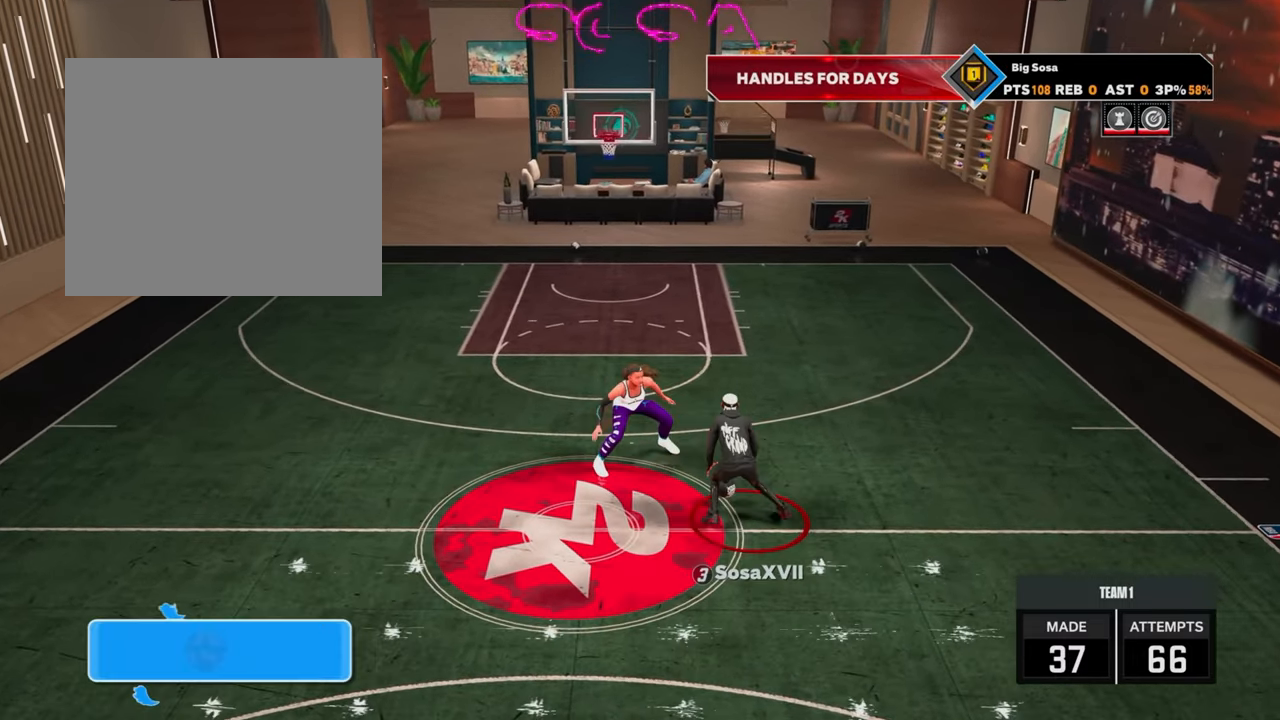
{"buttons": ["R2"], "left_stick": "up-left", "right_stick": "center", "events": [[50, "left_stick", "left"], [183, "R2", "up"], [183, "left_stick", "center"], [350, "R2", "down"], [400, "left_stick", "up-left"]]}
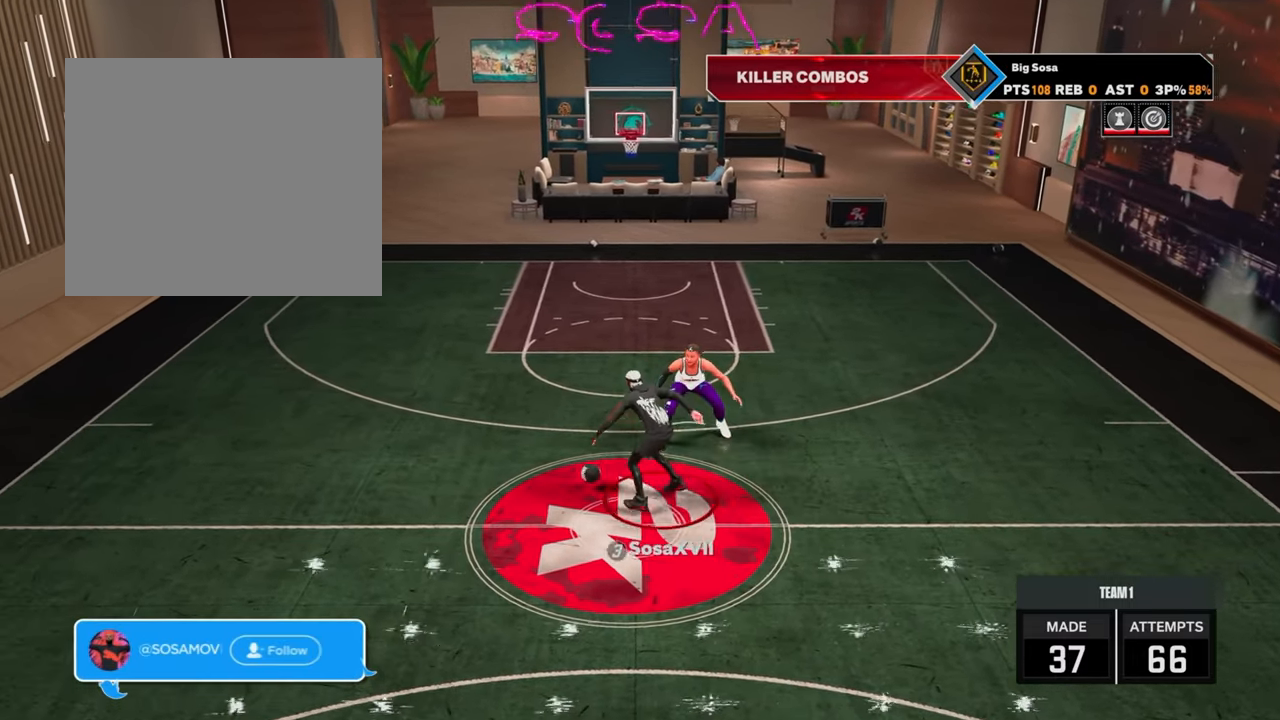
{"buttons": ["R2"], "left_stick": "up-right", "right_stick": "center", "events": [[150, "R2", "up"], [200, "left_stick", "center"], [467, "R2", "down"], [467, "left_stick", "up-right"]]}
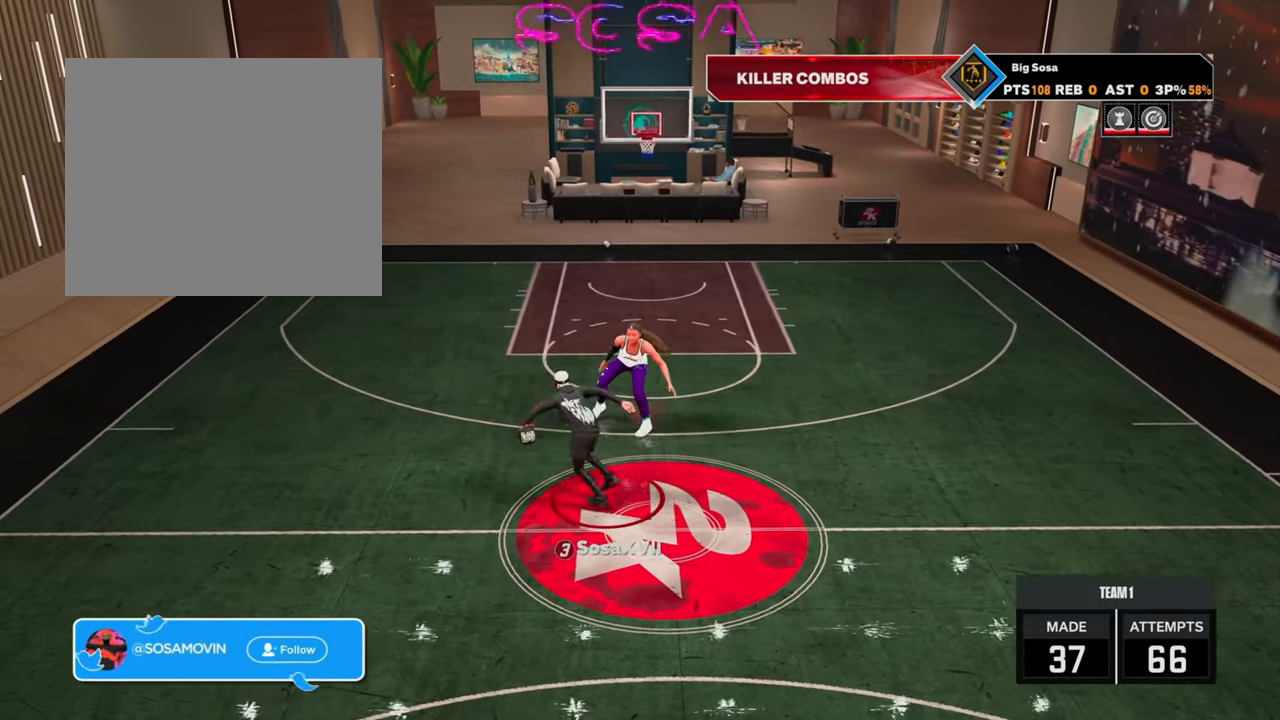
{"buttons": [], "left_stick": "center", "right_stick": "center", "events": [[183, "left_stick", "right"], [483, "R2", "up"], [483, "left_stick", "center"]]}
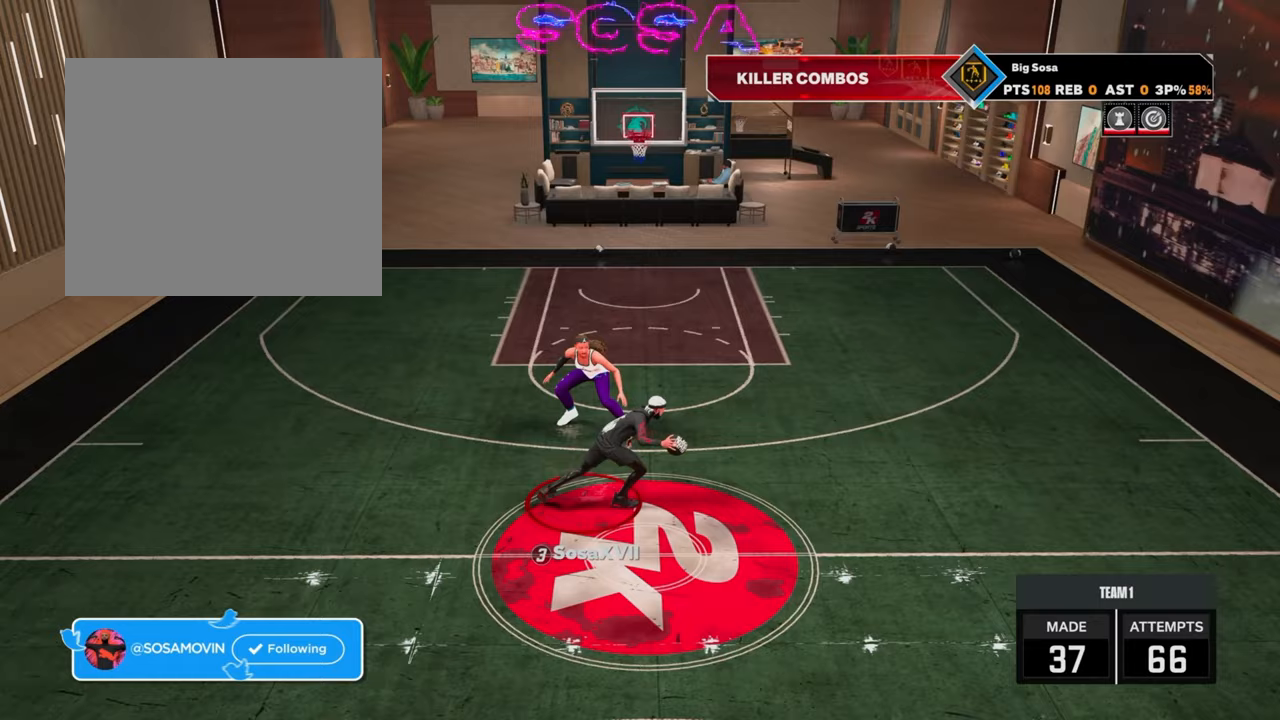
{"buttons": ["SQUARE"], "left_stick": "center", "right_stick": "center", "events": [[133, "SQUARE", "down"]]}
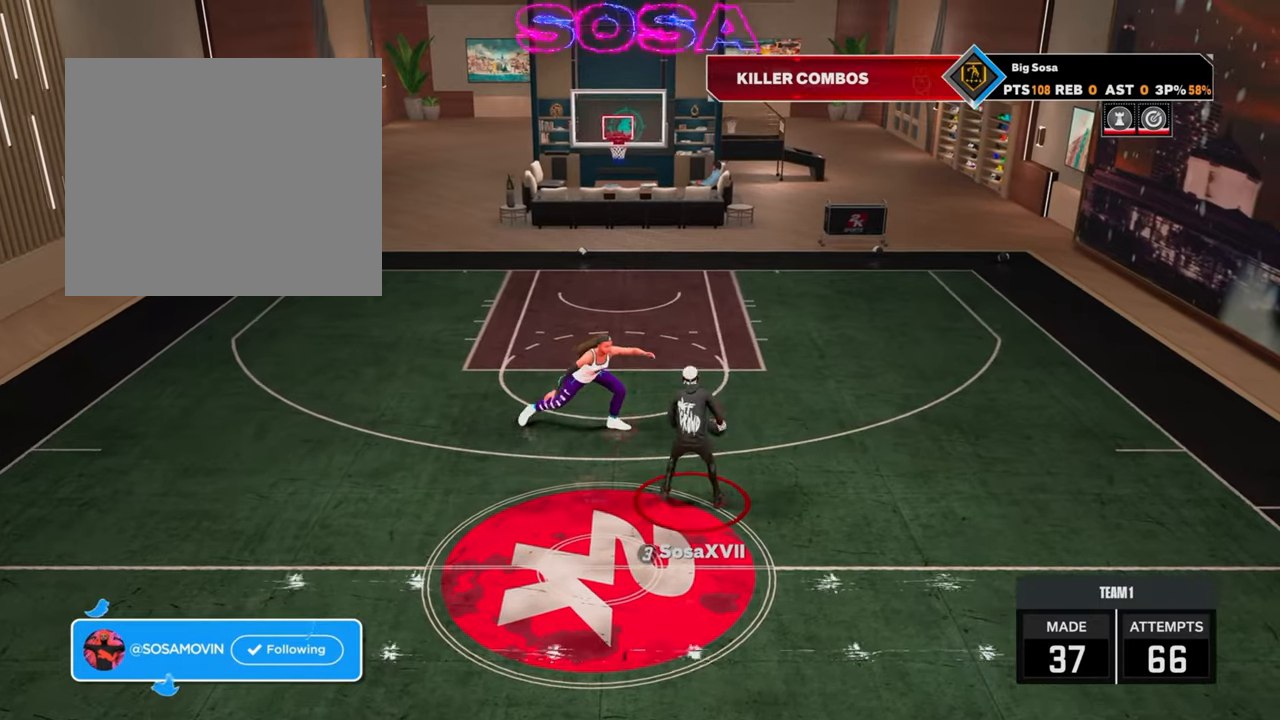
{"buttons": [], "left_stick": "center", "right_stick": "center", "events": [[150, "SQUARE", "up"]]}